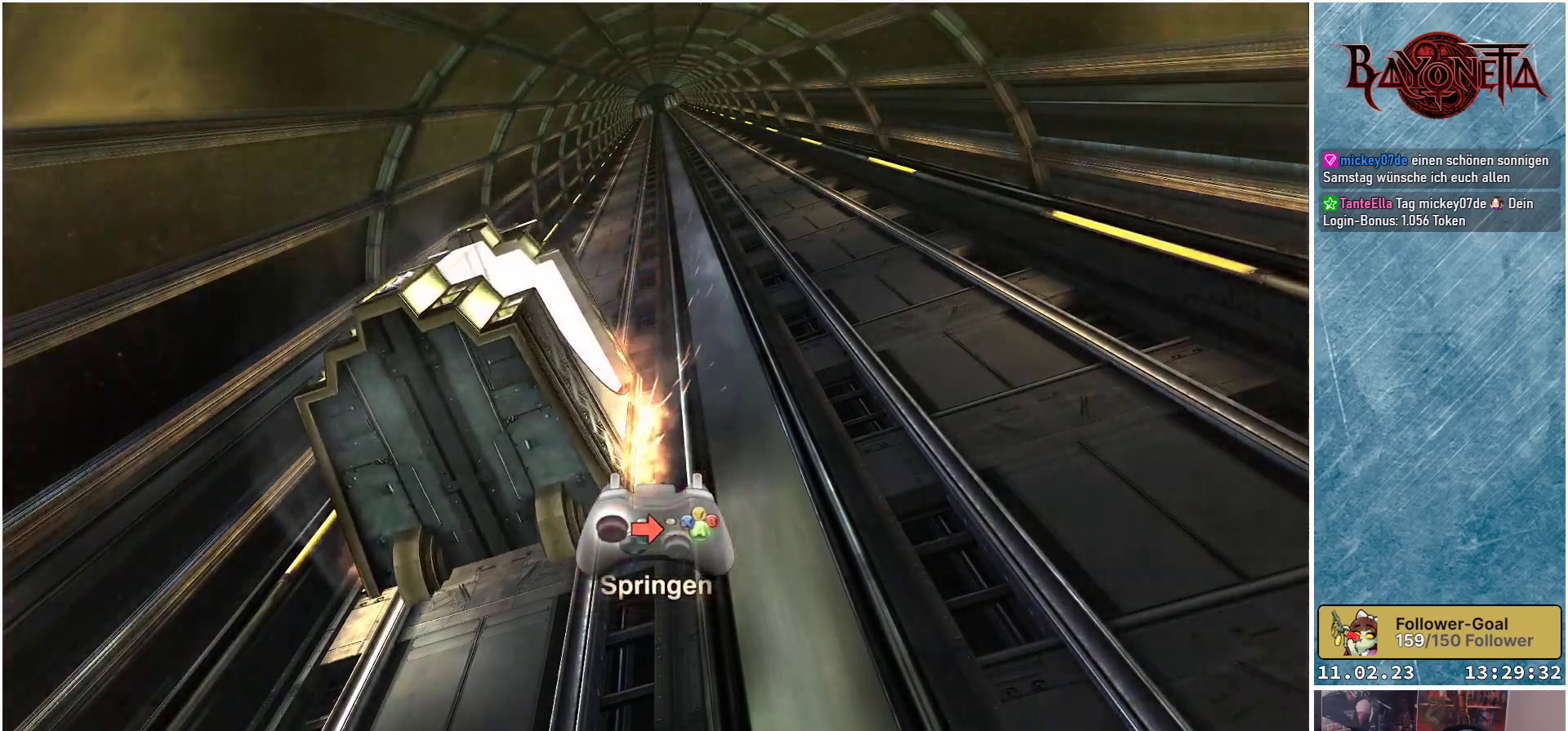
Gameplay with a controller (Xbox layout); each line is a JSON object with the inputs held at the frame after it. "events" lists button and stick changes between this image and that frame as [ms after this image, input, new state], when the widget could be followed in between.
{"buttons": ["A"], "left_stick": "right", "right_stick": "center", "events": [[401, "A", "down"], [401, "left_stick", "right"]]}
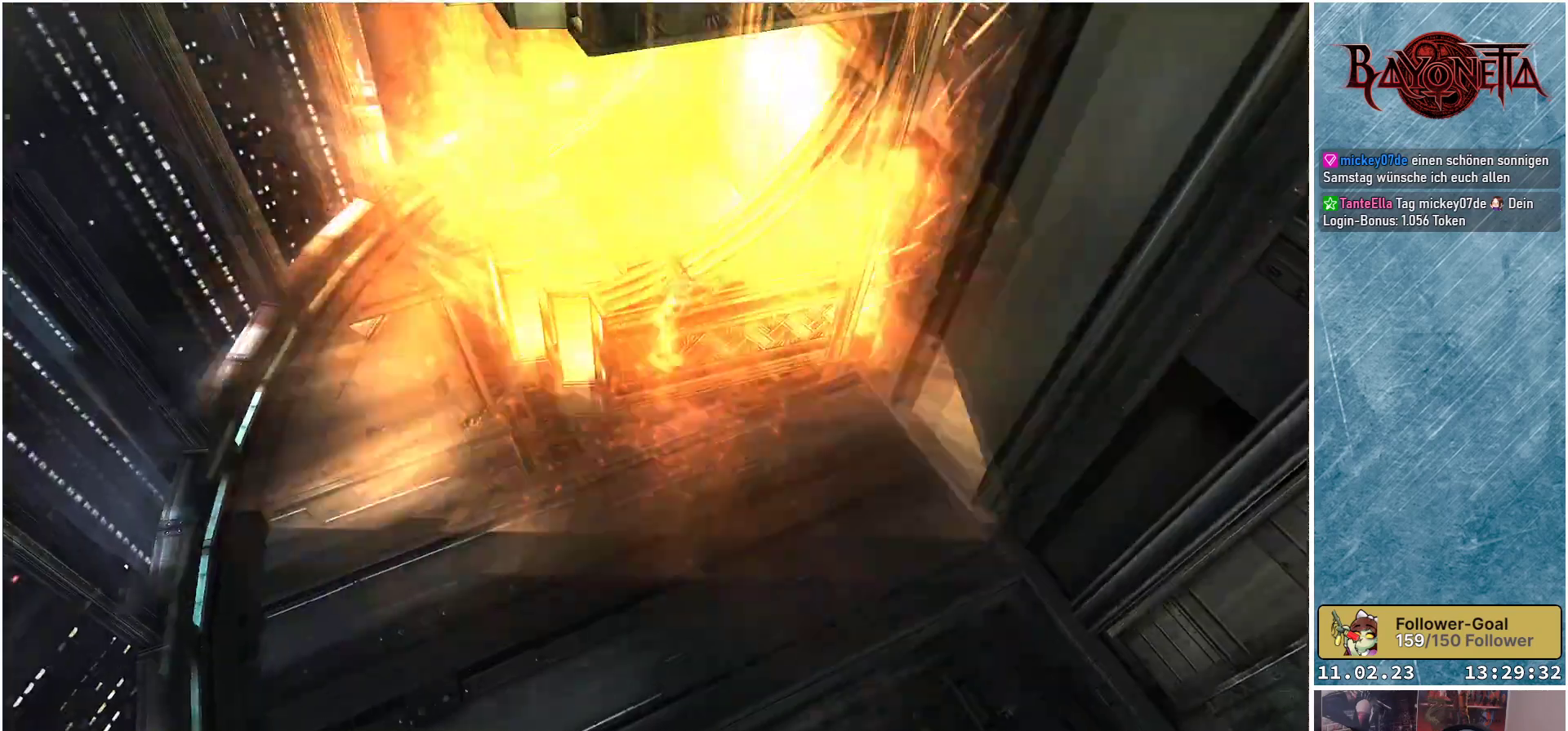
{"buttons": [], "left_stick": "center", "right_stick": "center", "events": [[50, "A", "up"], [117, "left_stick", "center"]]}
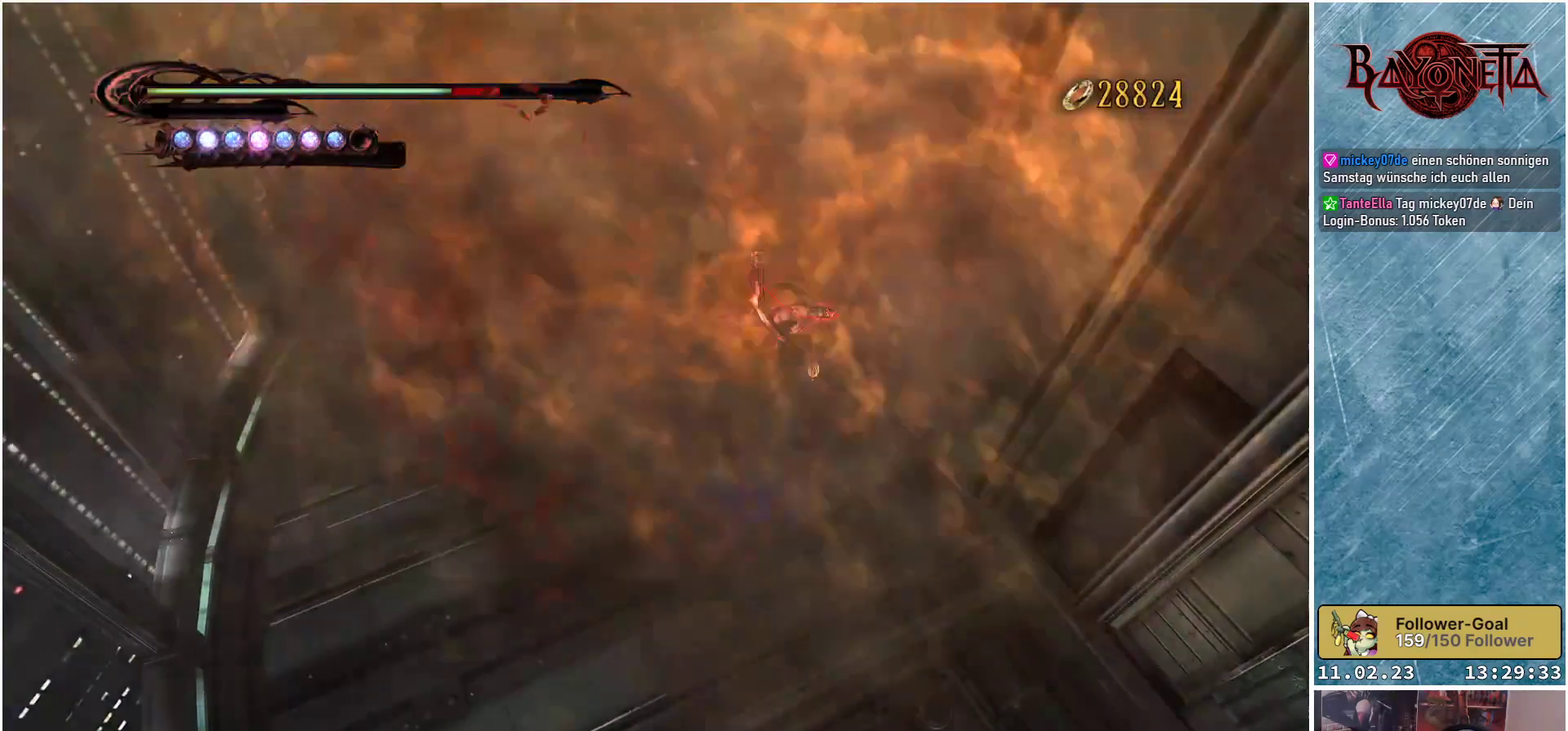
{"buttons": [], "left_stick": "center", "right_stick": "center", "events": []}
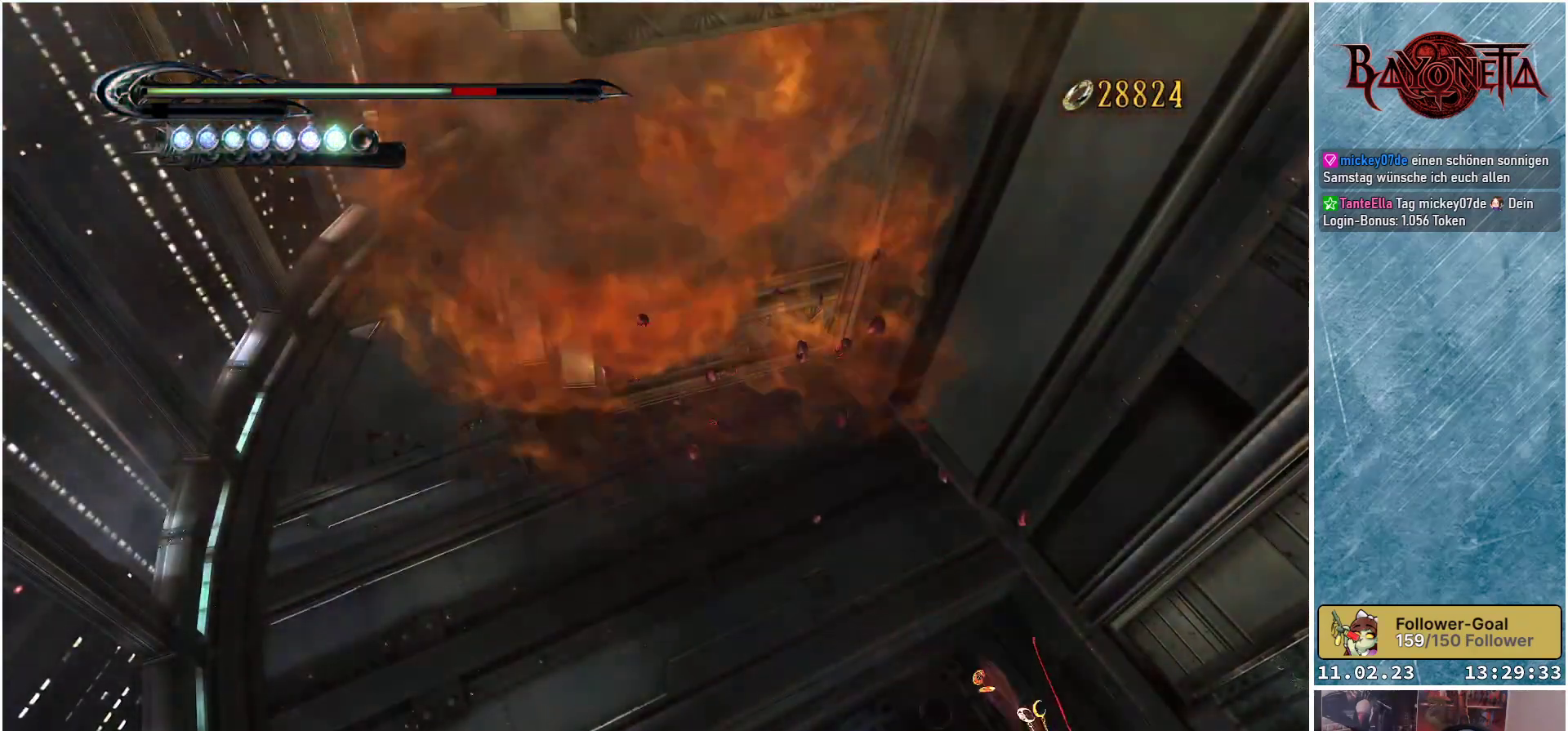
{"buttons": [], "left_stick": "center", "right_stick": "center", "events": []}
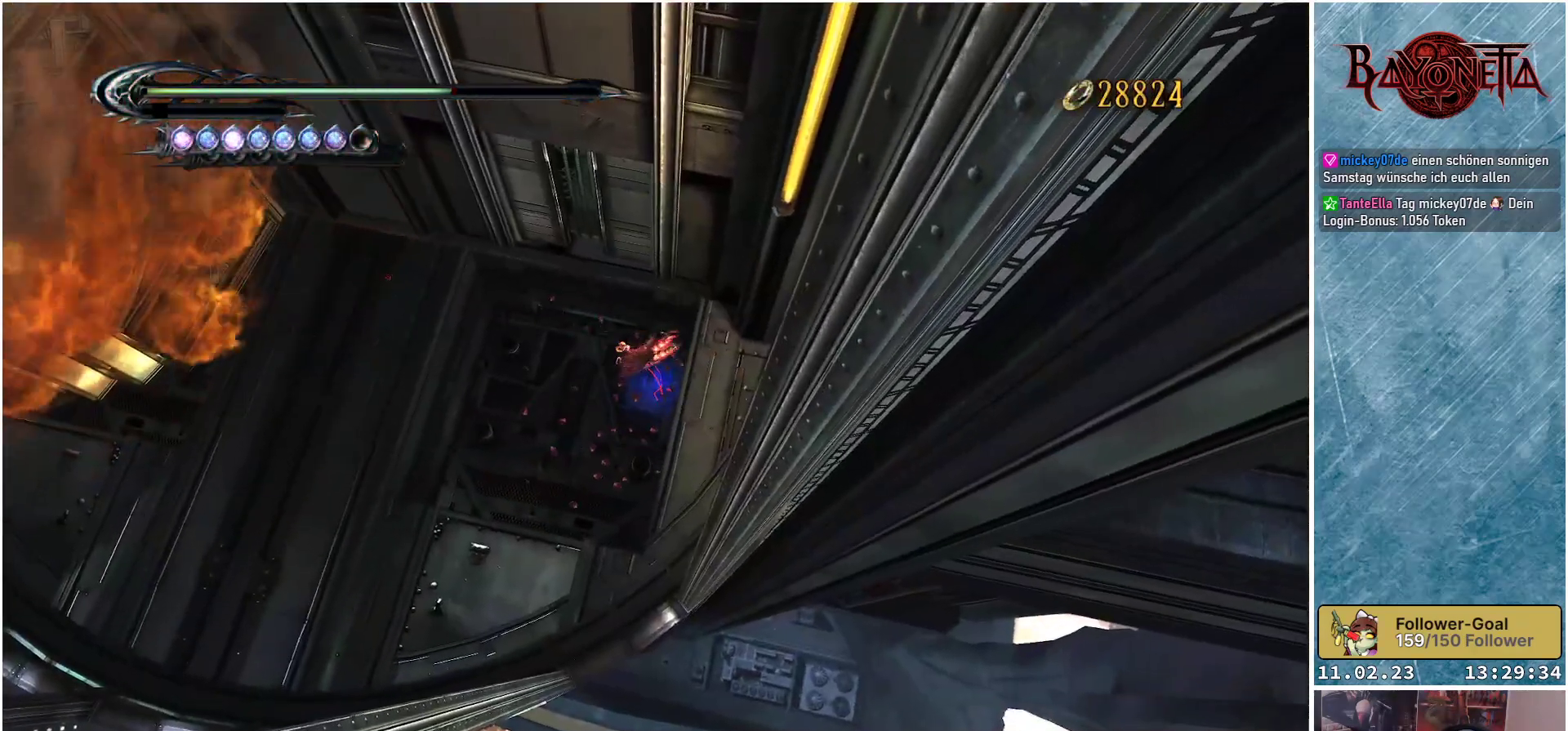
{"buttons": [], "left_stick": "center", "right_stick": "center", "events": []}
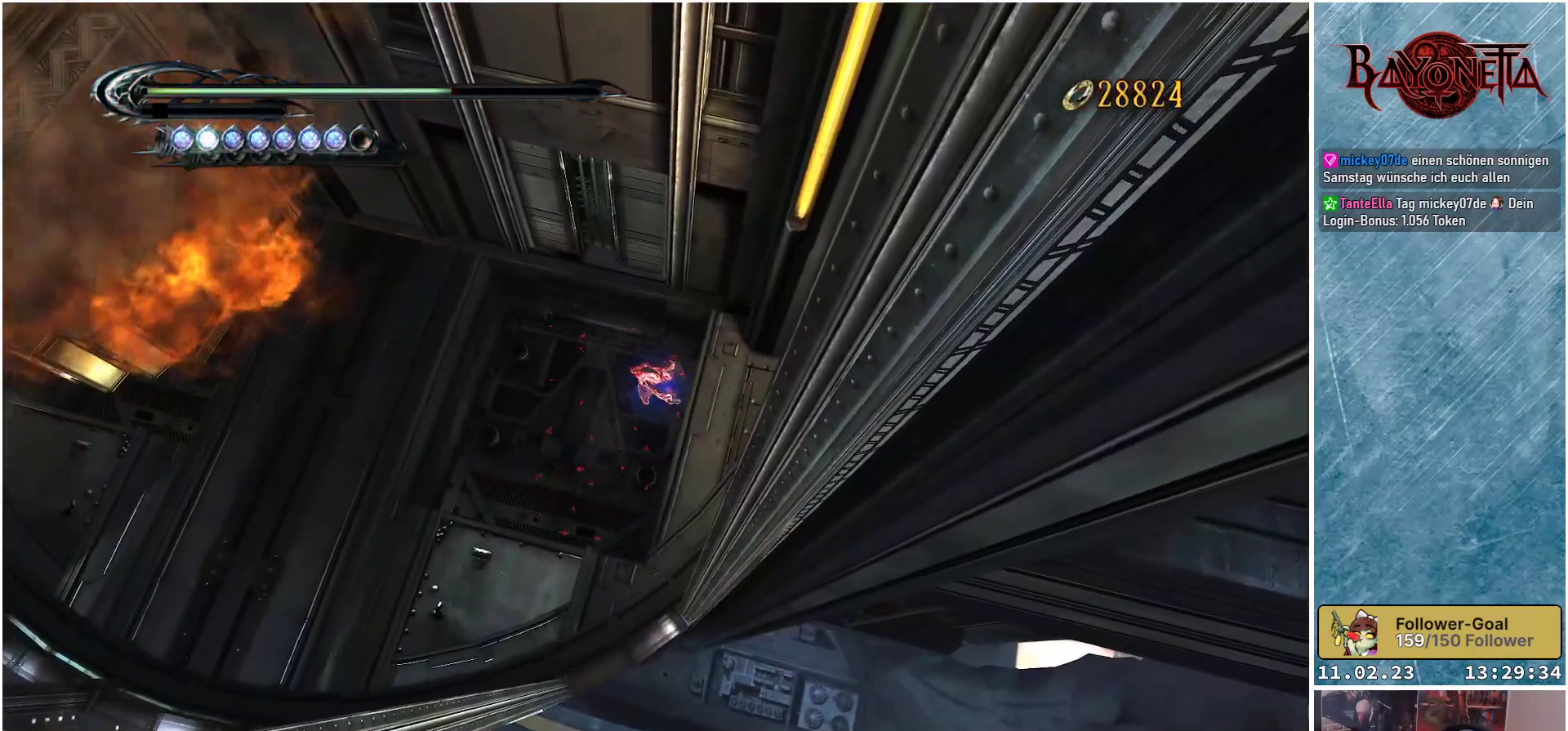
{"buttons": [], "left_stick": "center", "right_stick": "center", "events": []}
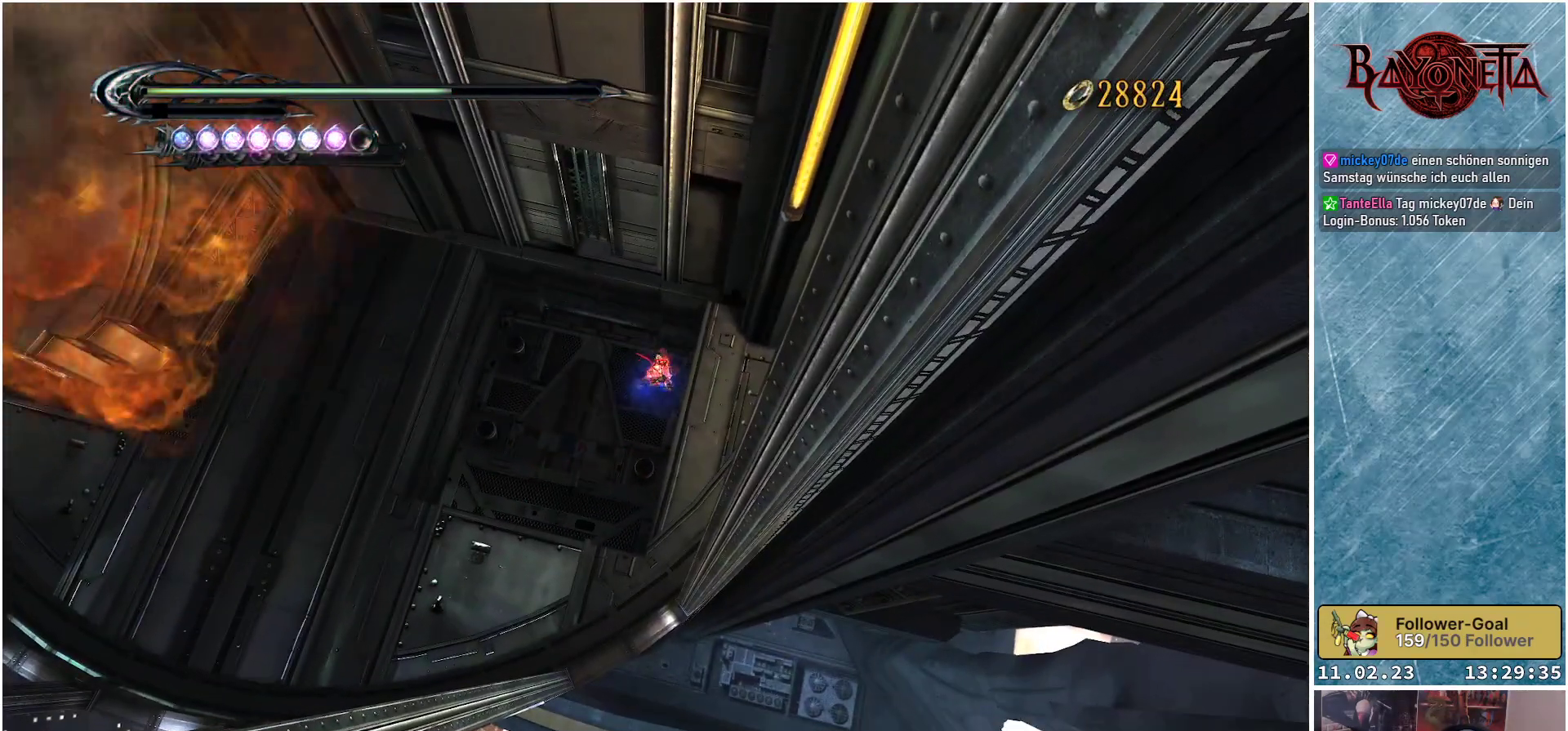
{"buttons": [], "left_stick": "up-left", "right_stick": "center", "events": [[67, "left_stick", "left"], [317, "A", "down"], [467, "A", "up"], [501, "left_stick", "up-left"]]}
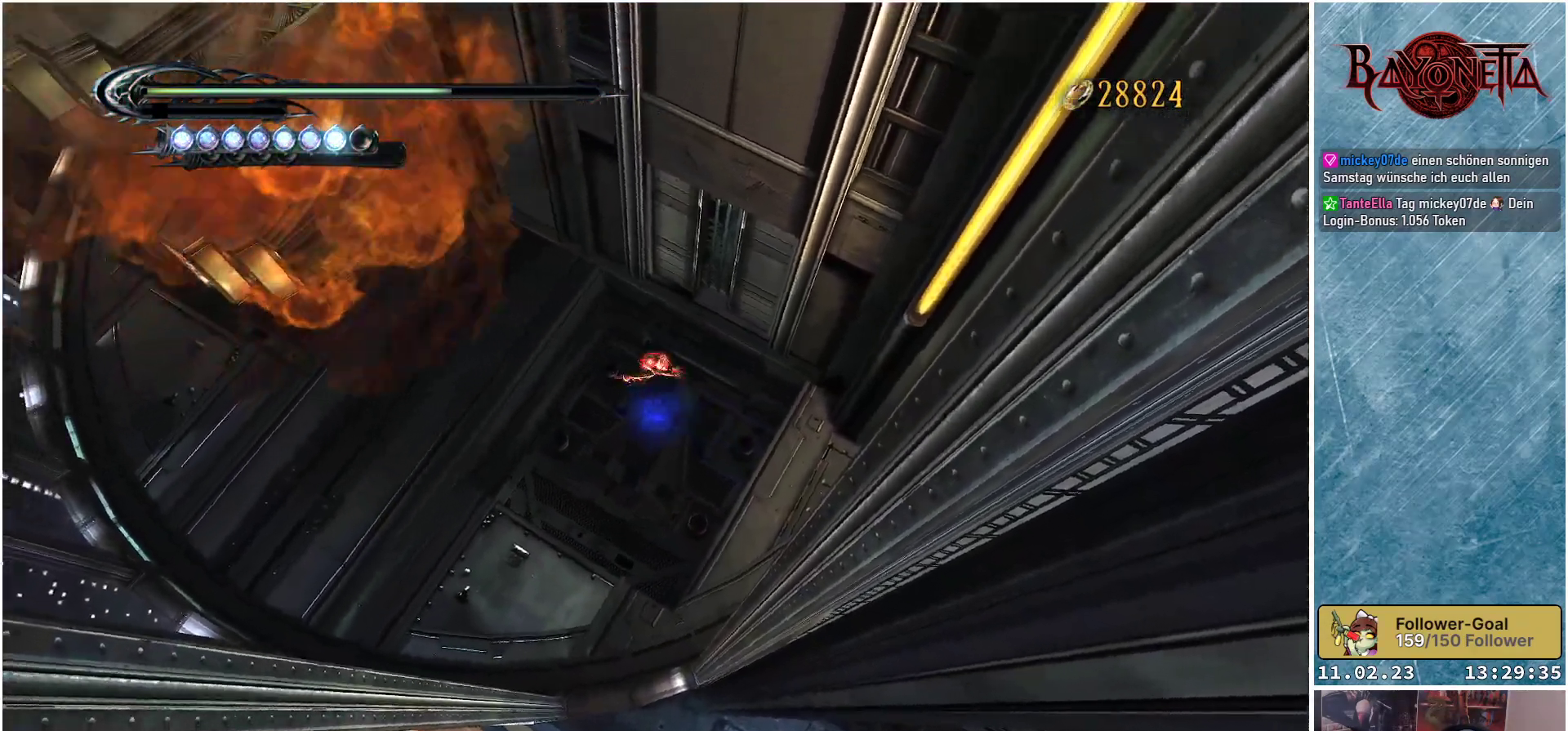
{"buttons": [], "left_stick": "up-left", "right_stick": "center", "events": []}
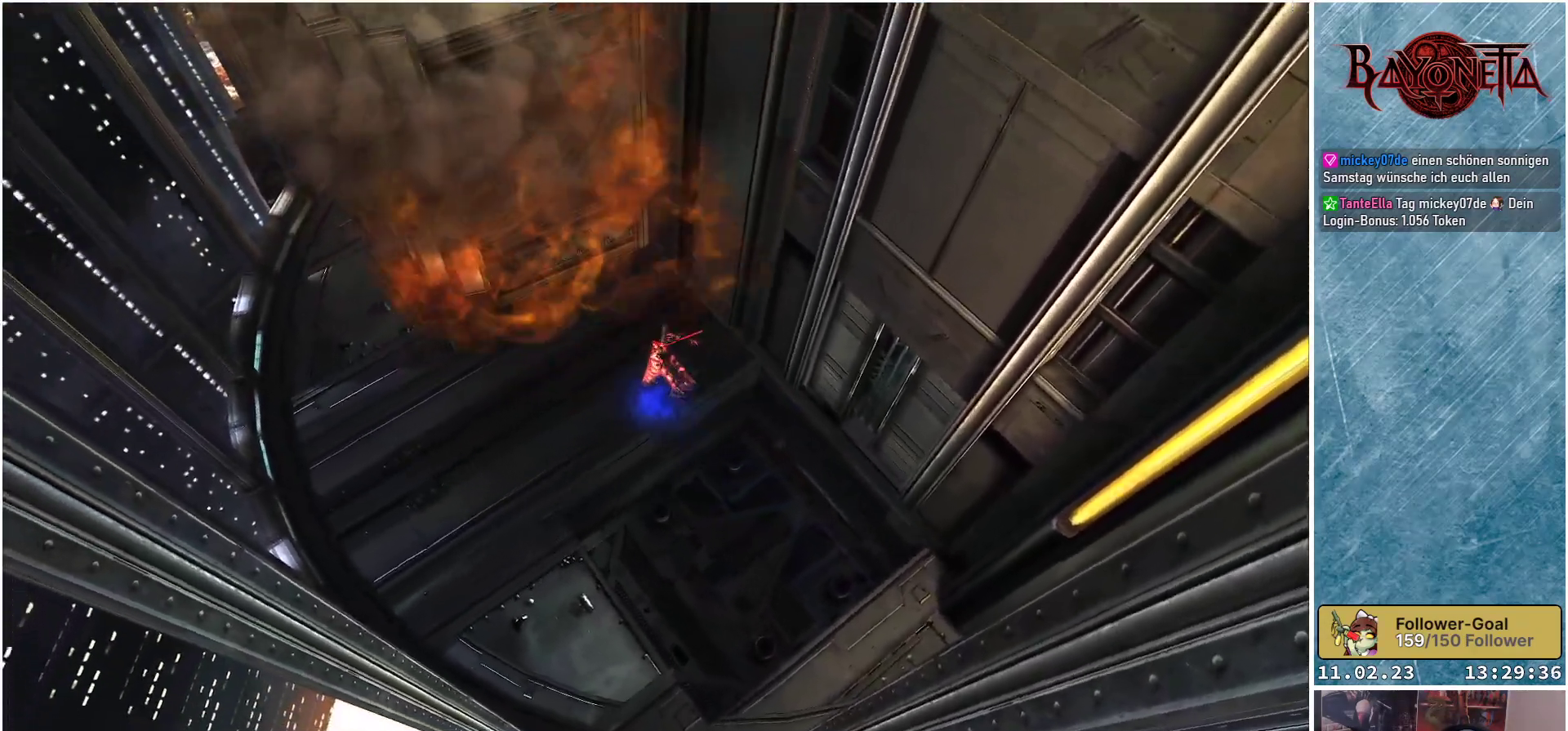
{"buttons": ["A"], "left_stick": "up", "right_stick": "center", "events": [[184, "left_stick", "up"], [217, "A", "down"], [351, "A", "up"], [484, "A", "down"]]}
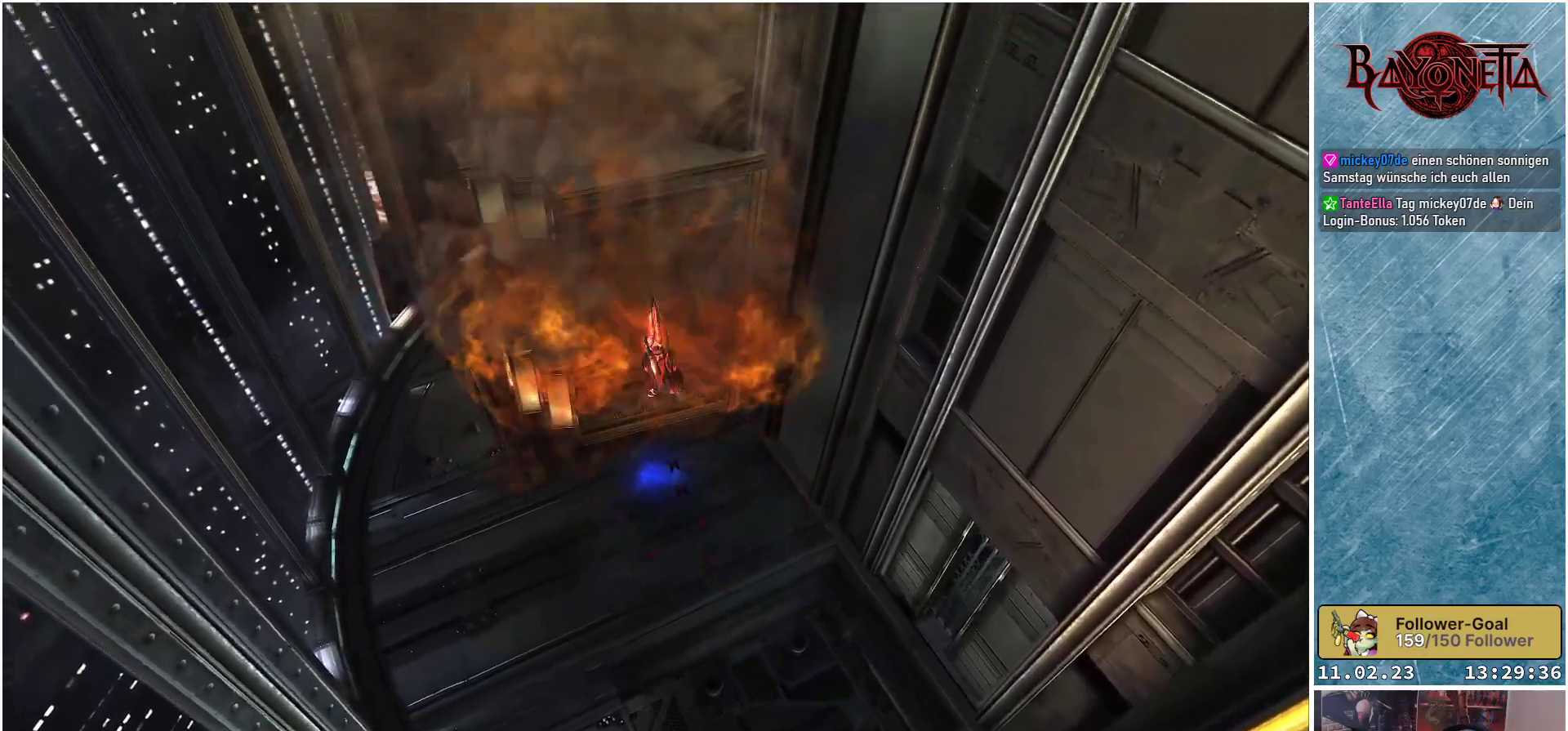
{"buttons": ["A"], "left_stick": "up-left", "right_stick": "center", "events": [[417, "left_stick", "up-left"]]}
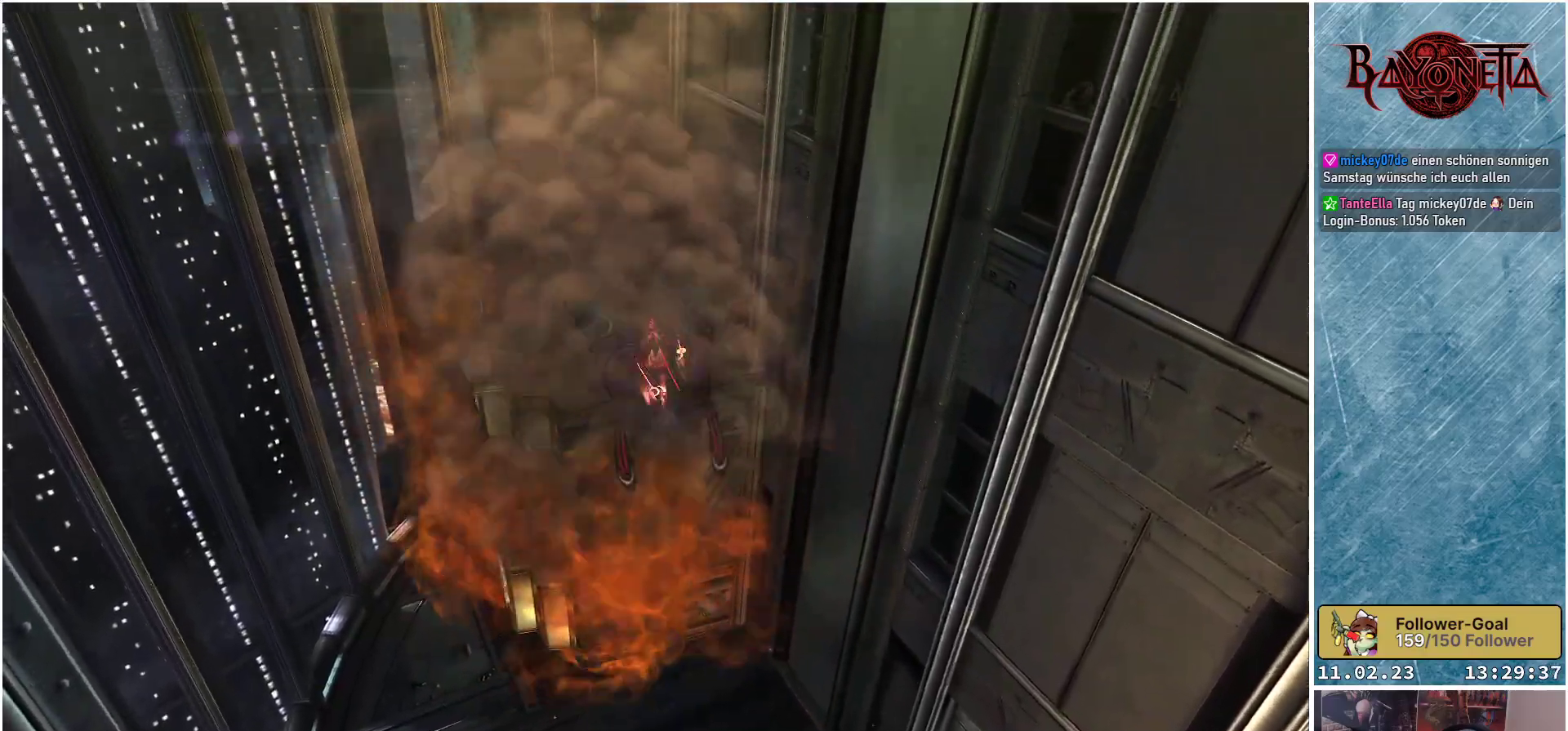
{"buttons": [], "left_stick": "up", "right_stick": "center", "events": [[150, "A", "up"], [167, "left_stick", "up"]]}
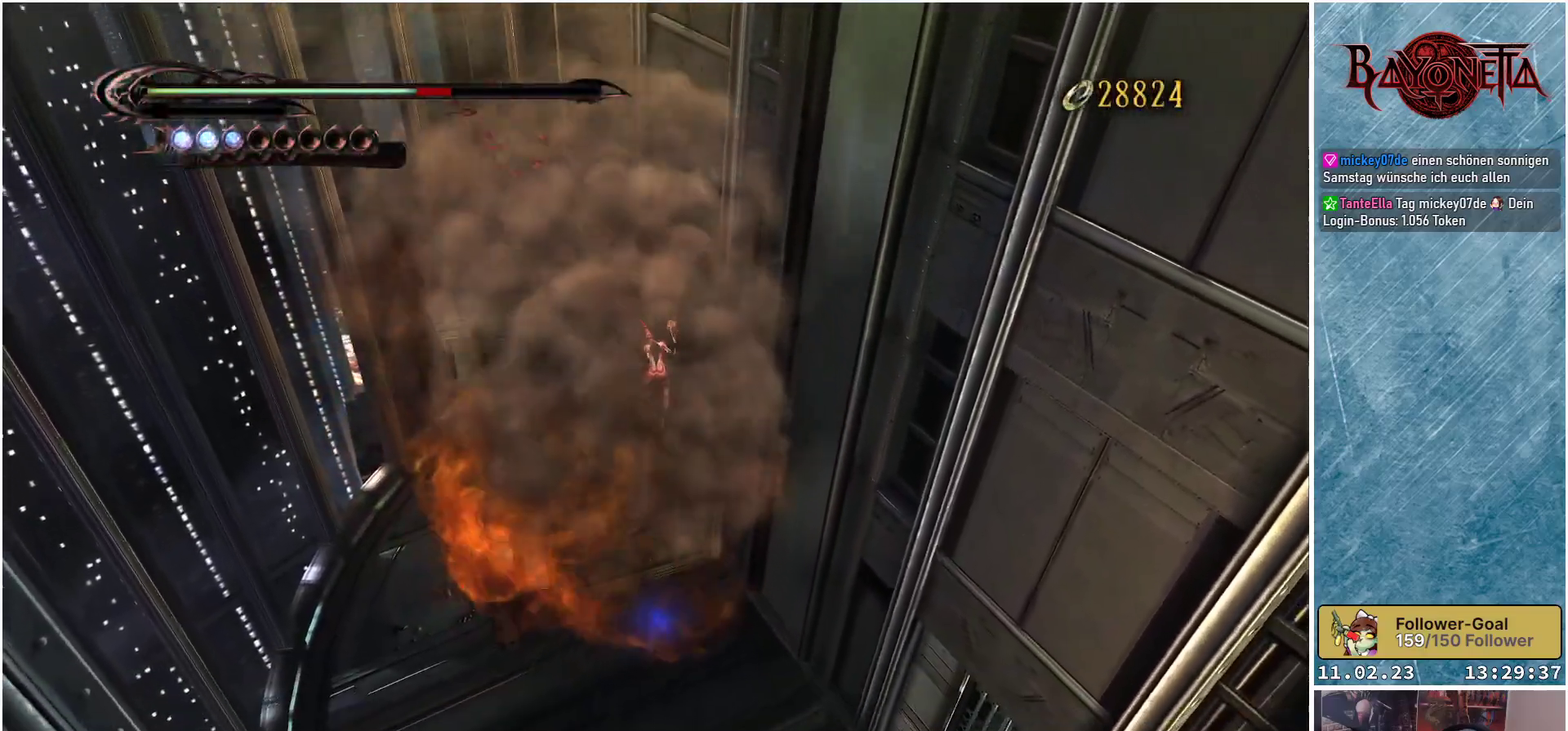
{"buttons": [], "left_stick": "down-right", "right_stick": "center", "events": [[16, "A", "down"], [367, "A", "up"], [484, "left_stick", "down-right"]]}
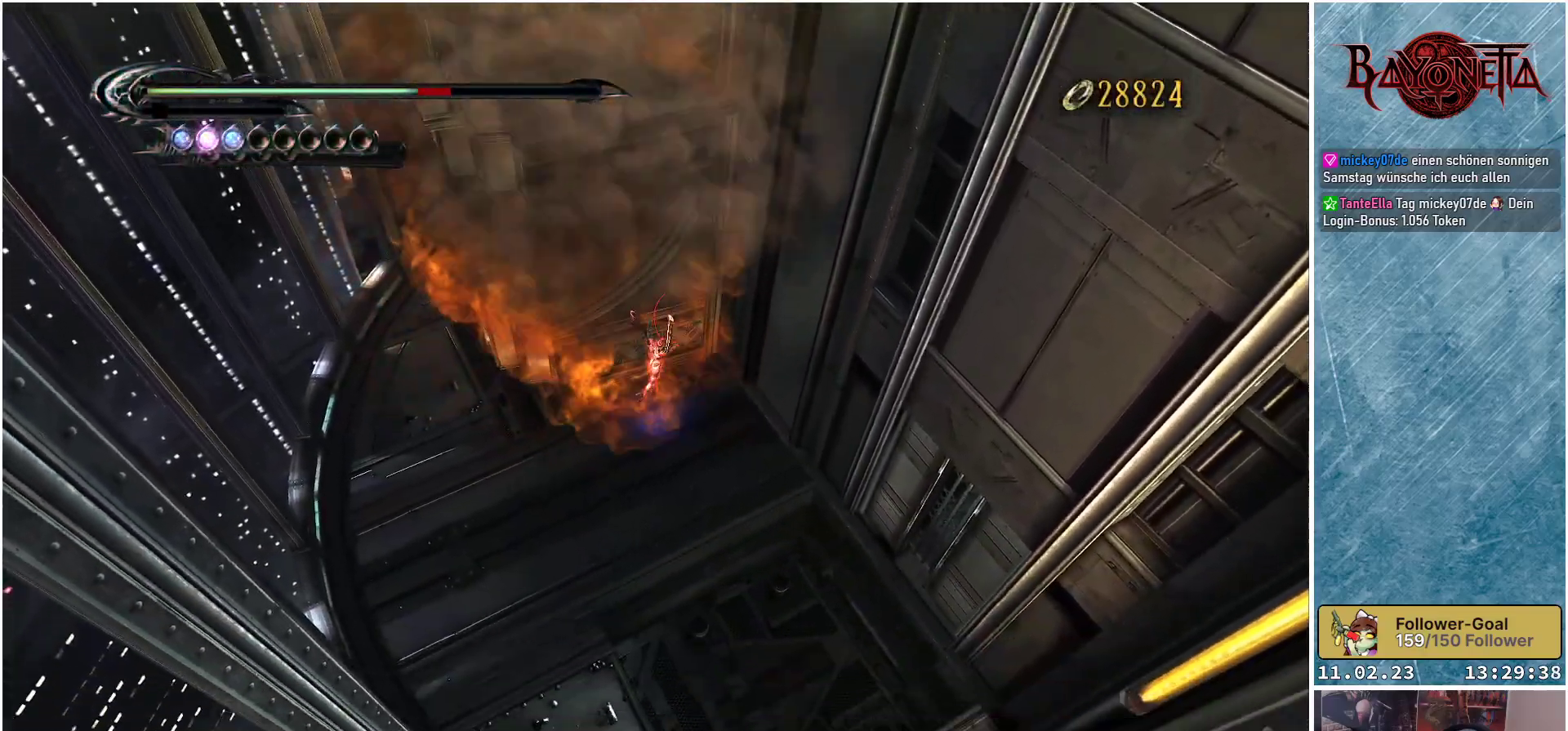
{"buttons": ["A"], "left_stick": "right", "right_stick": "center", "events": [[200, "A", "down"], [200, "left_stick", "right"]]}
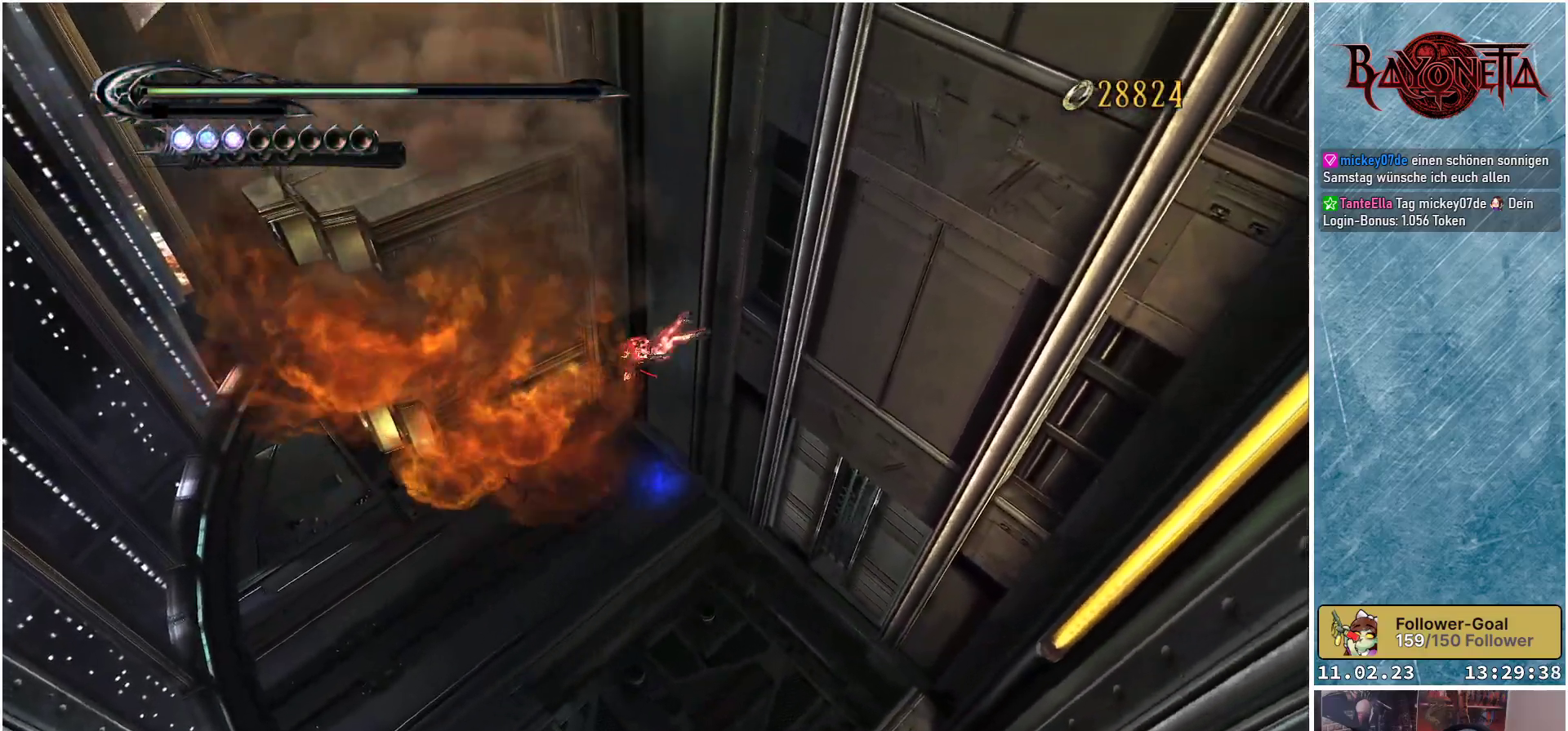
{"buttons": ["A"], "left_stick": "up-right", "right_stick": "center", "events": [[67, "A", "up"], [250, "A", "down"], [283, "left_stick", "up-right"]]}
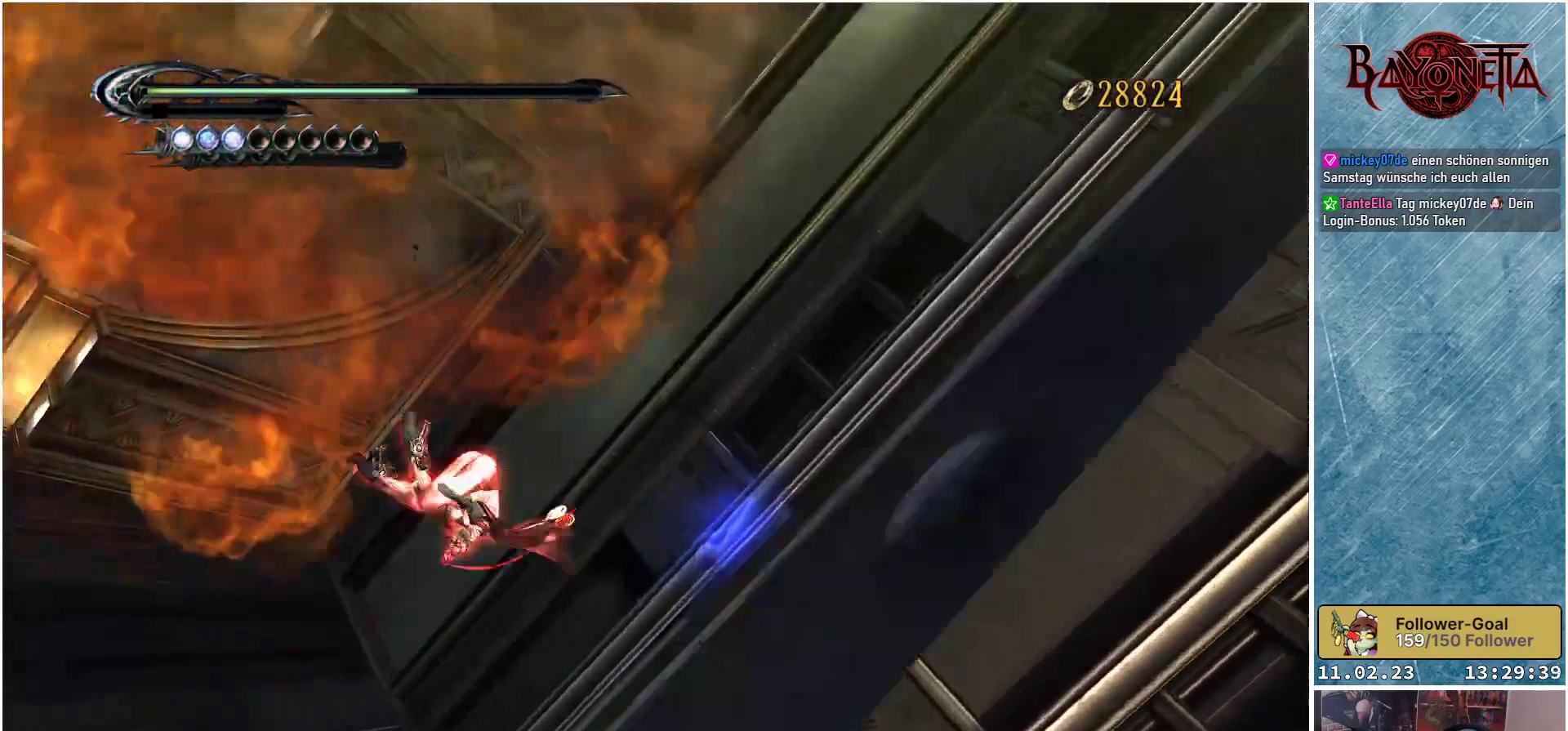
{"buttons": [], "left_stick": "up", "right_stick": "center", "events": [[150, "A", "up"], [434, "left_stick", "up"]]}
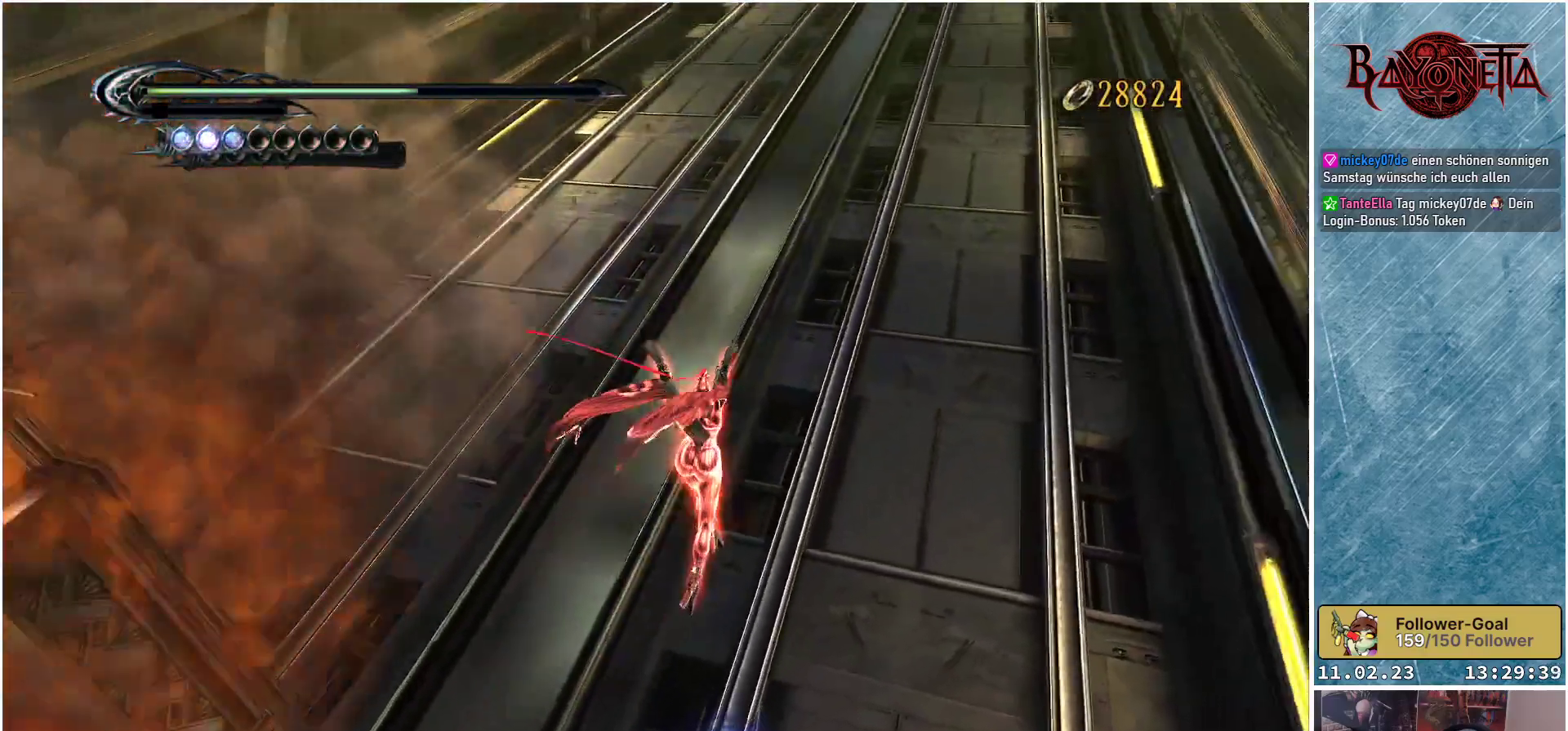
{"buttons": [], "left_stick": "up", "right_stick": "up-right", "events": [[200, "right_stick", "up-right"]]}
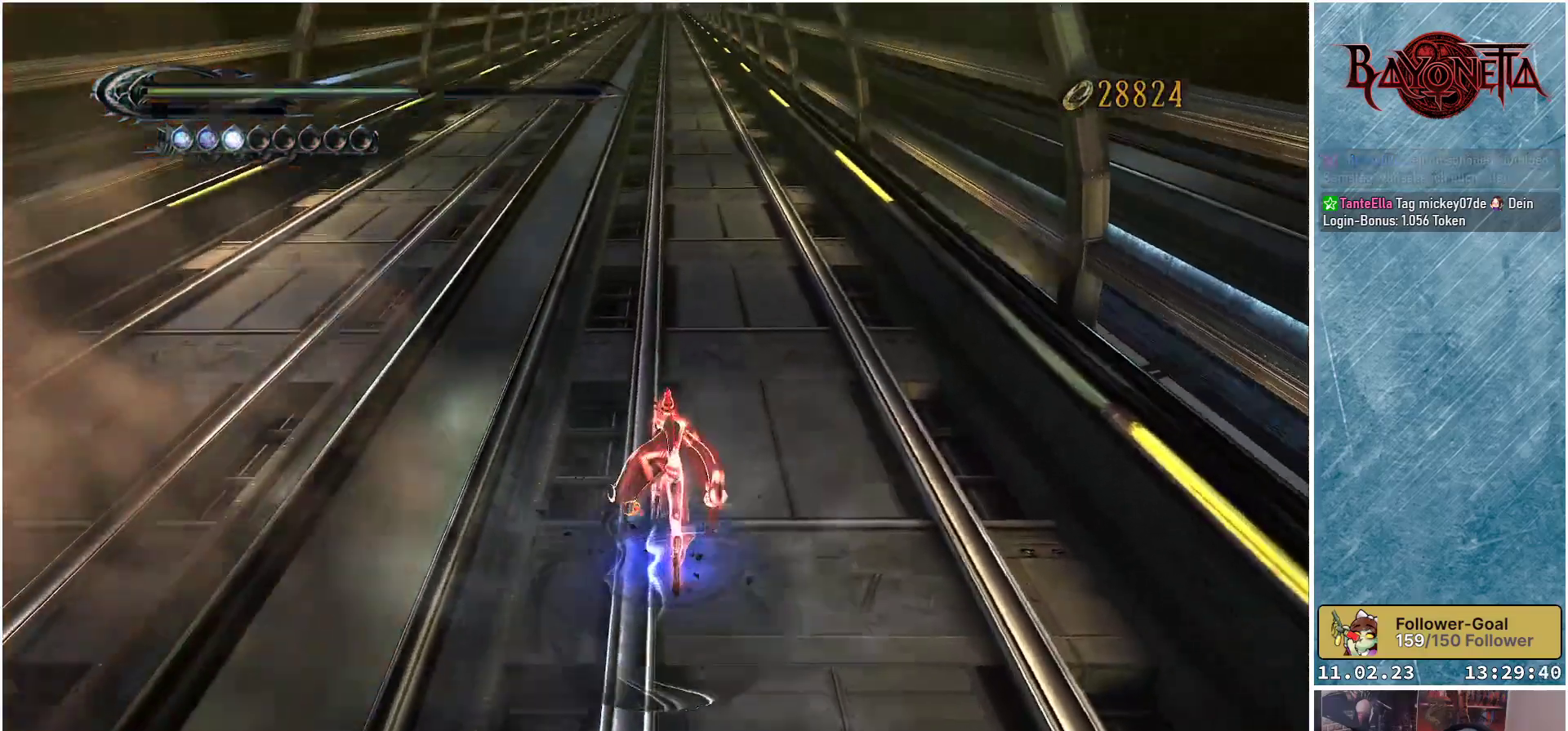
{"buttons": ["L3"], "left_stick": "up-left", "right_stick": "center", "events": [[167, "left_stick", "up-left"], [301, "right_stick", "center"], [367, "L3", "down"]]}
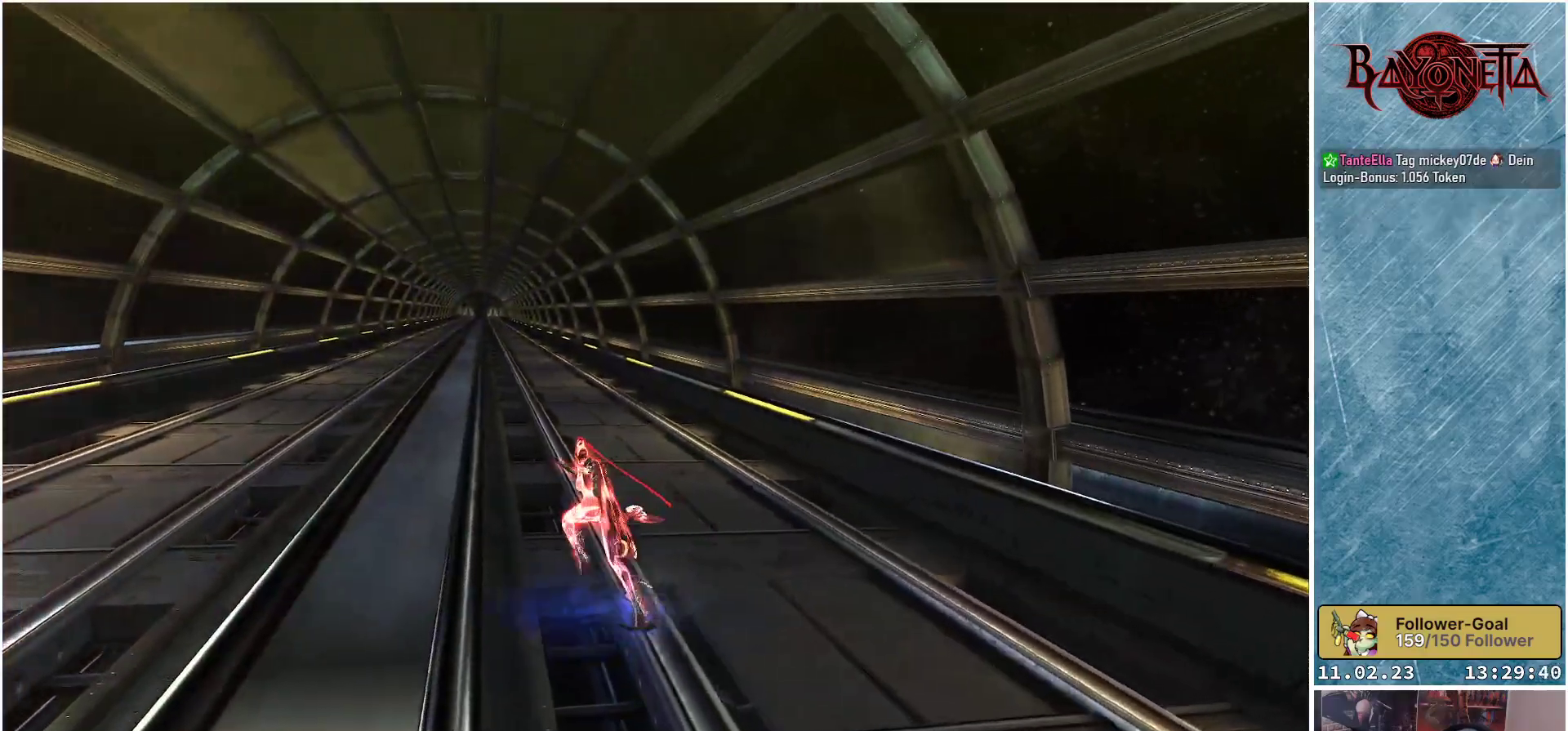
{"buttons": [], "left_stick": "up", "right_stick": "center", "events": [[33, "L3", "up"], [200, "left_stick", "up"]]}
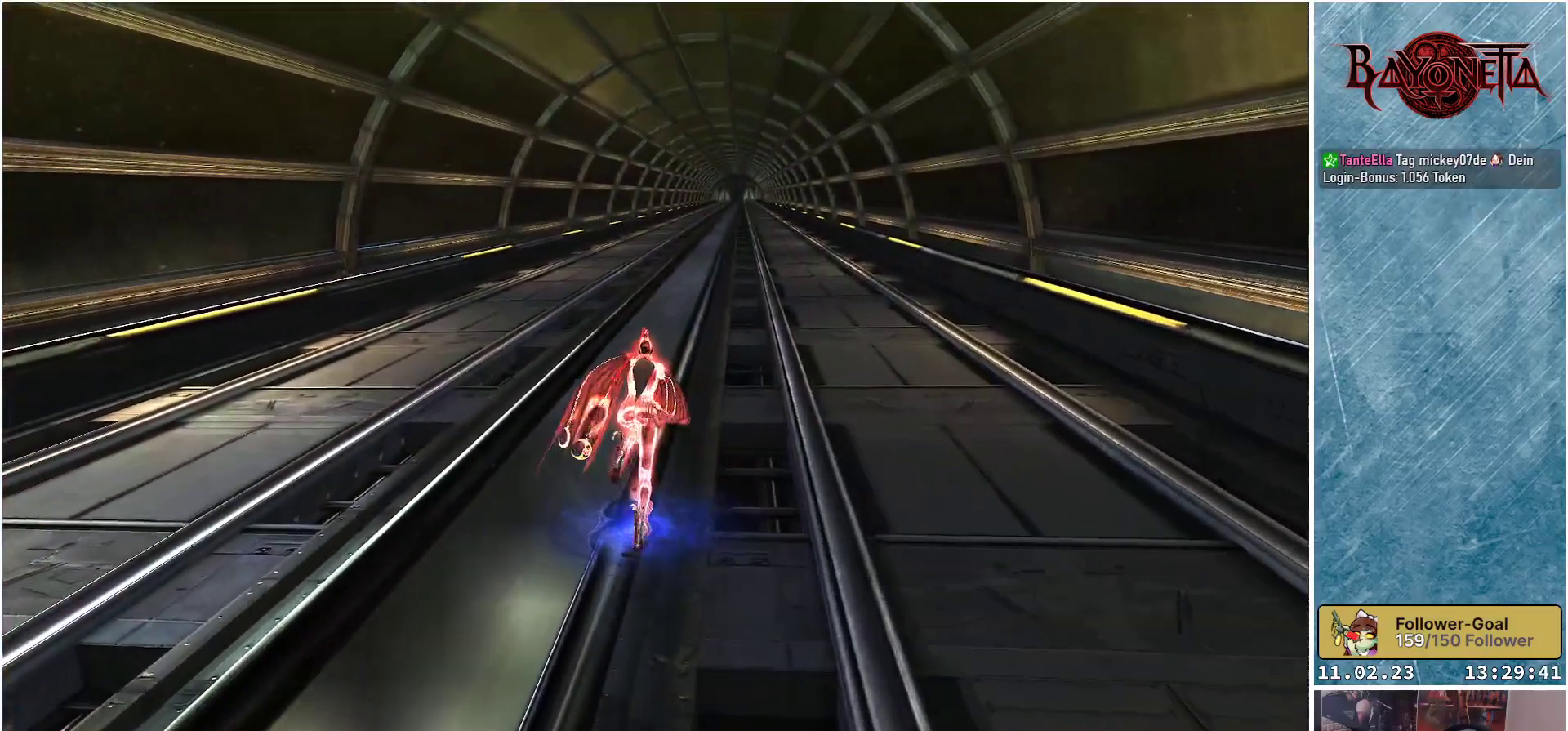
{"buttons": ["R2"], "left_stick": "up", "right_stick": "center", "events": [[484, "R2", "down"]]}
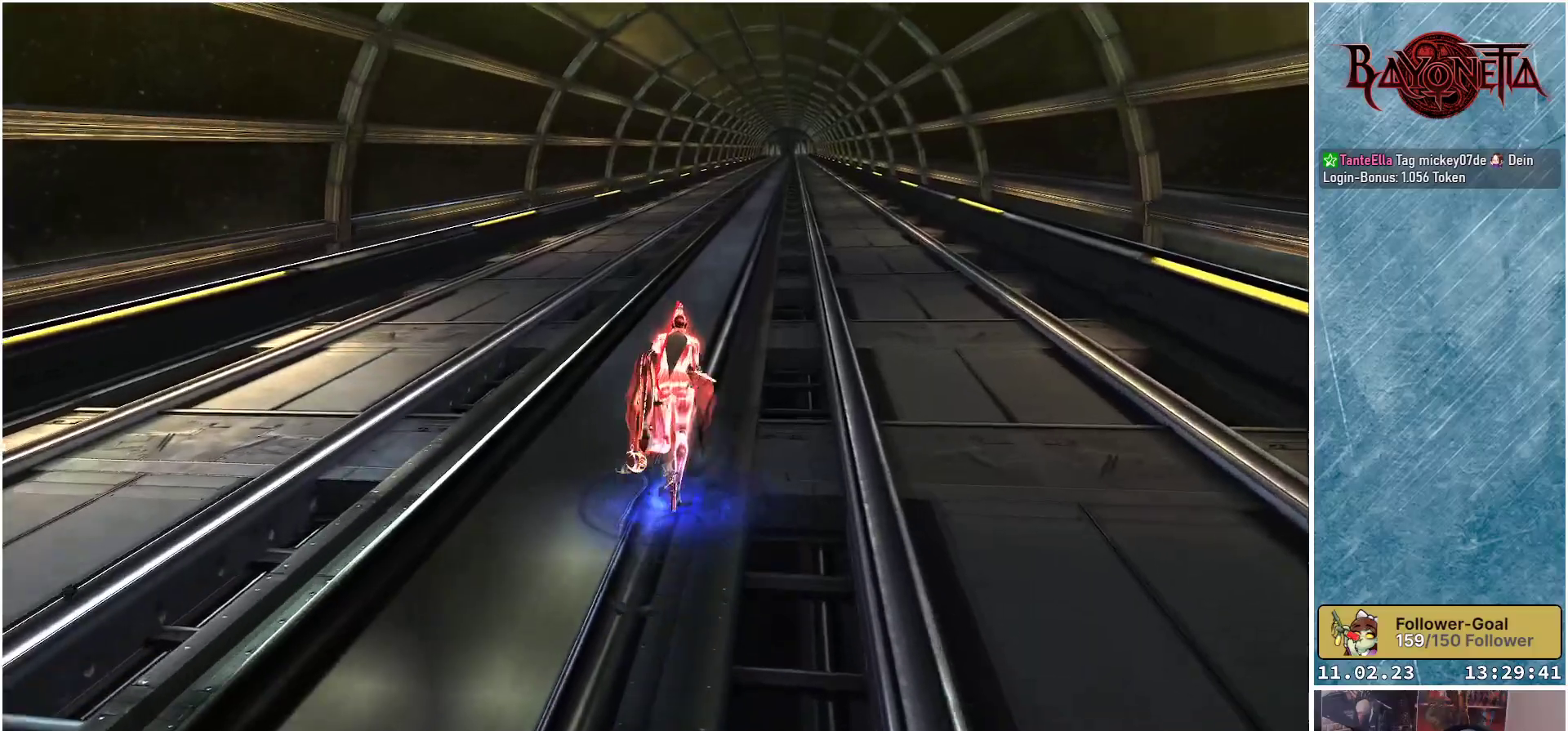
{"buttons": ["R2"], "left_stick": "up", "right_stick": "center", "events": []}
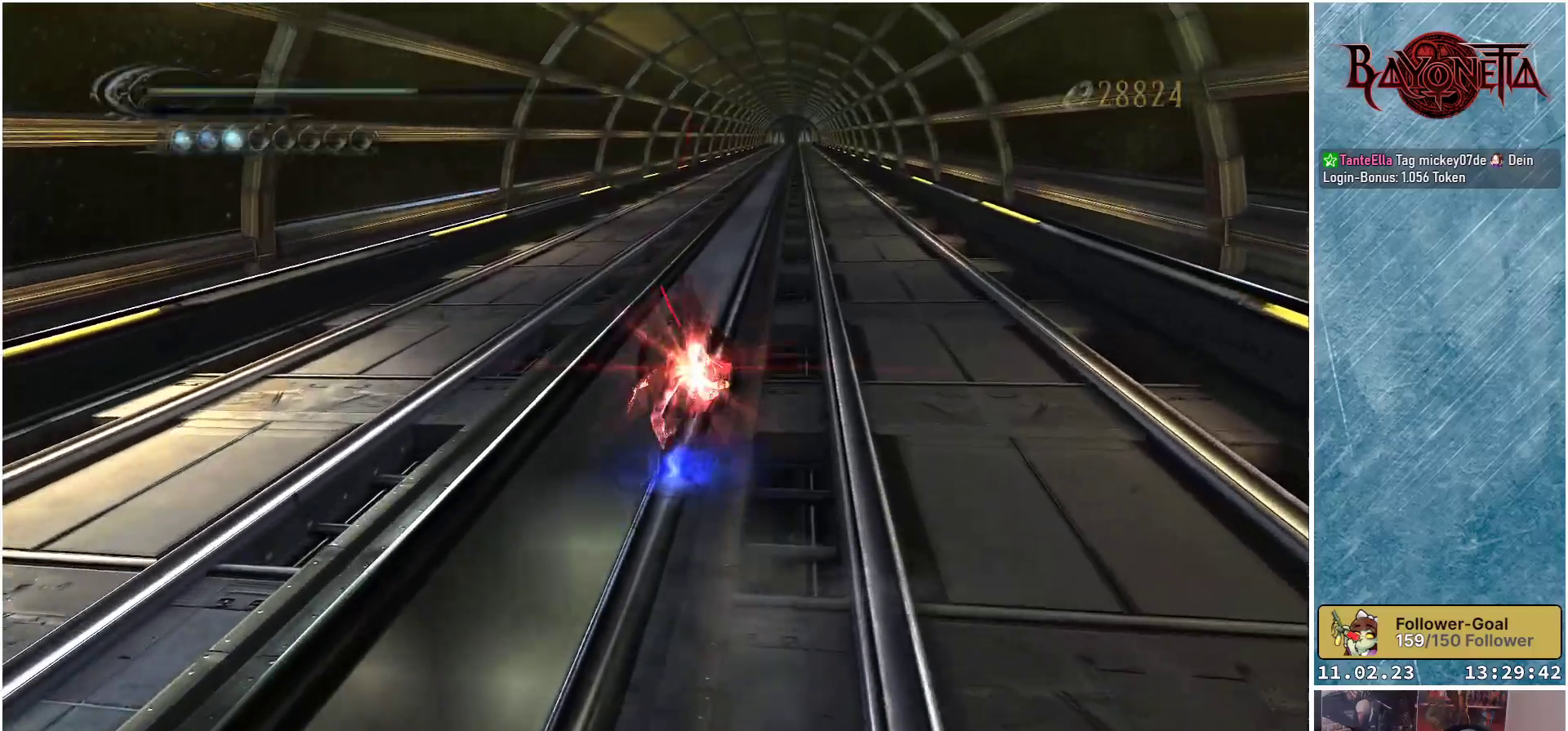
{"buttons": ["R2"], "left_stick": "up", "right_stick": "center", "events": []}
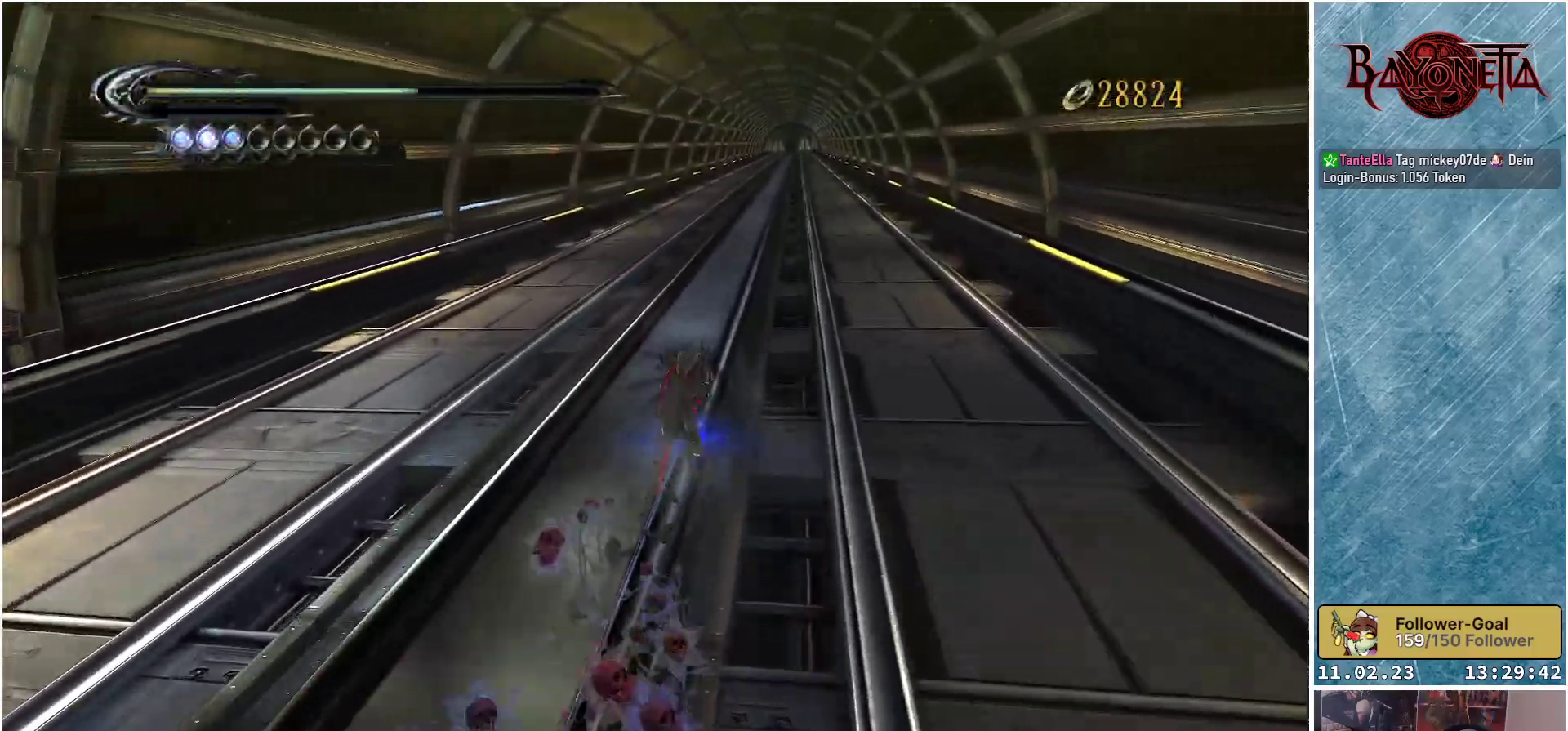
{"buttons": ["R2"], "left_stick": "up", "right_stick": "up-right", "events": [[267, "right_stick", "right"], [333, "right_stick", "up-right"]]}
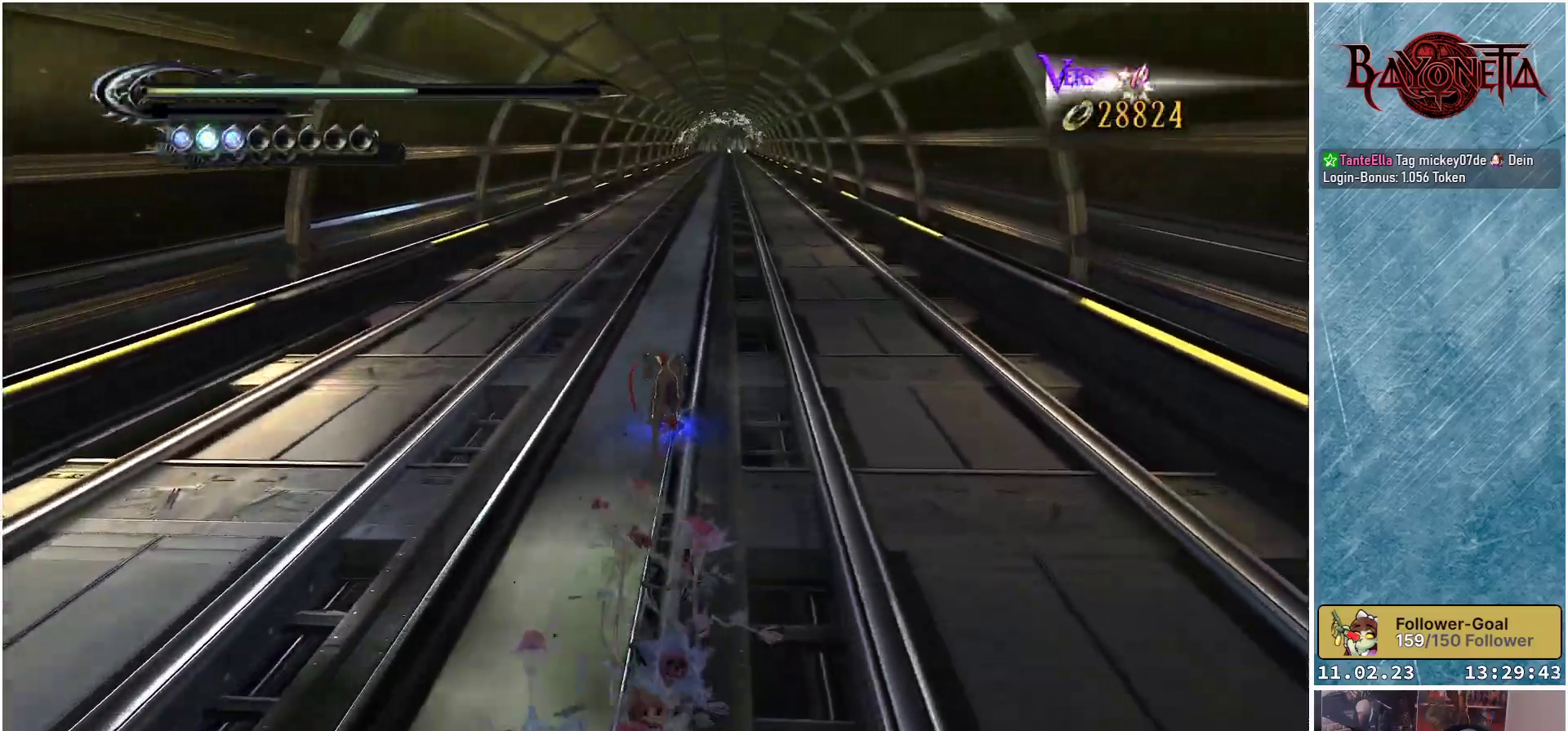
{"buttons": ["R2"], "left_stick": "up", "right_stick": "center", "events": [[167, "right_stick", "center"]]}
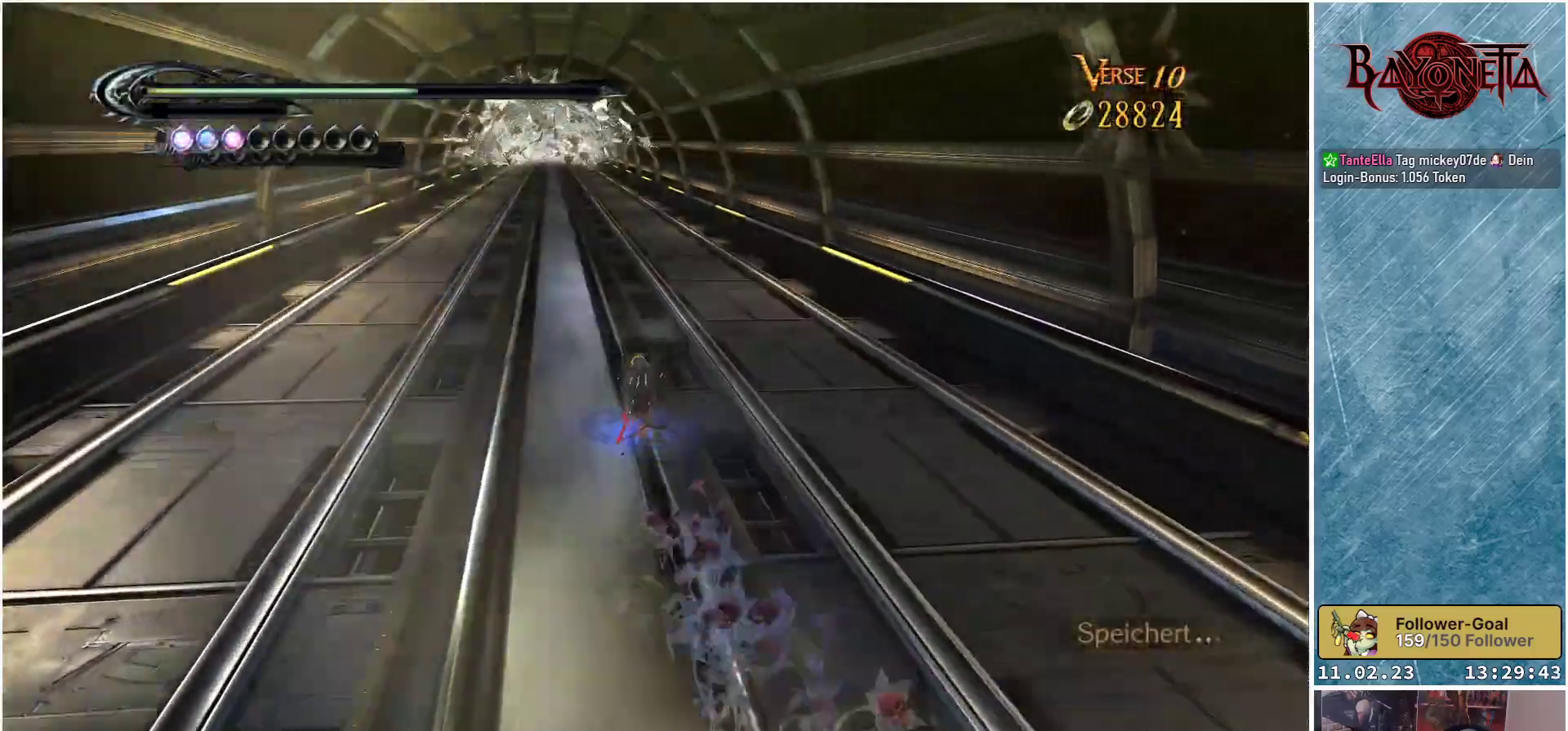
{"buttons": ["R2"], "left_stick": "up", "right_stick": "center", "events": []}
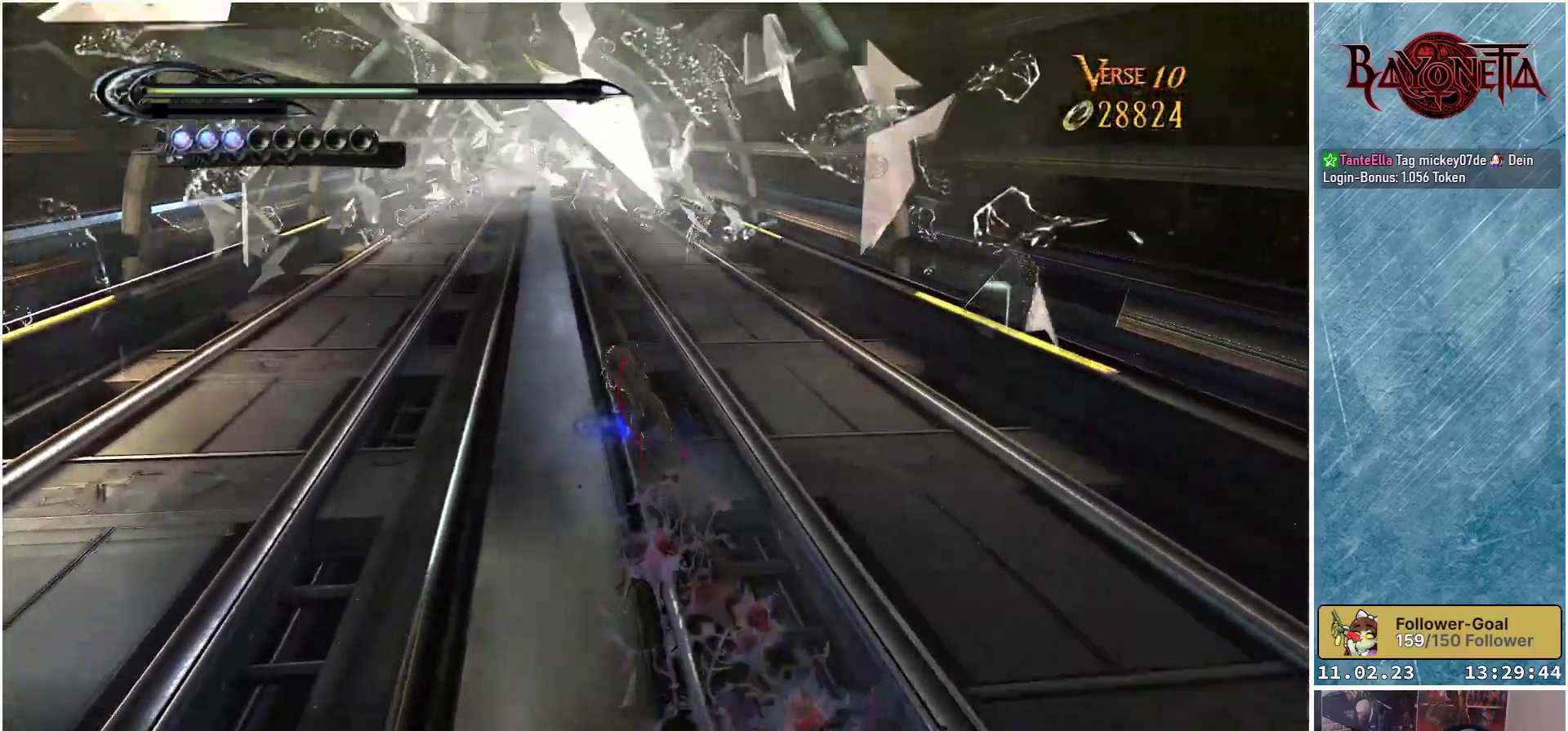
{"buttons": ["R2"], "left_stick": "up", "right_stick": "center", "events": []}
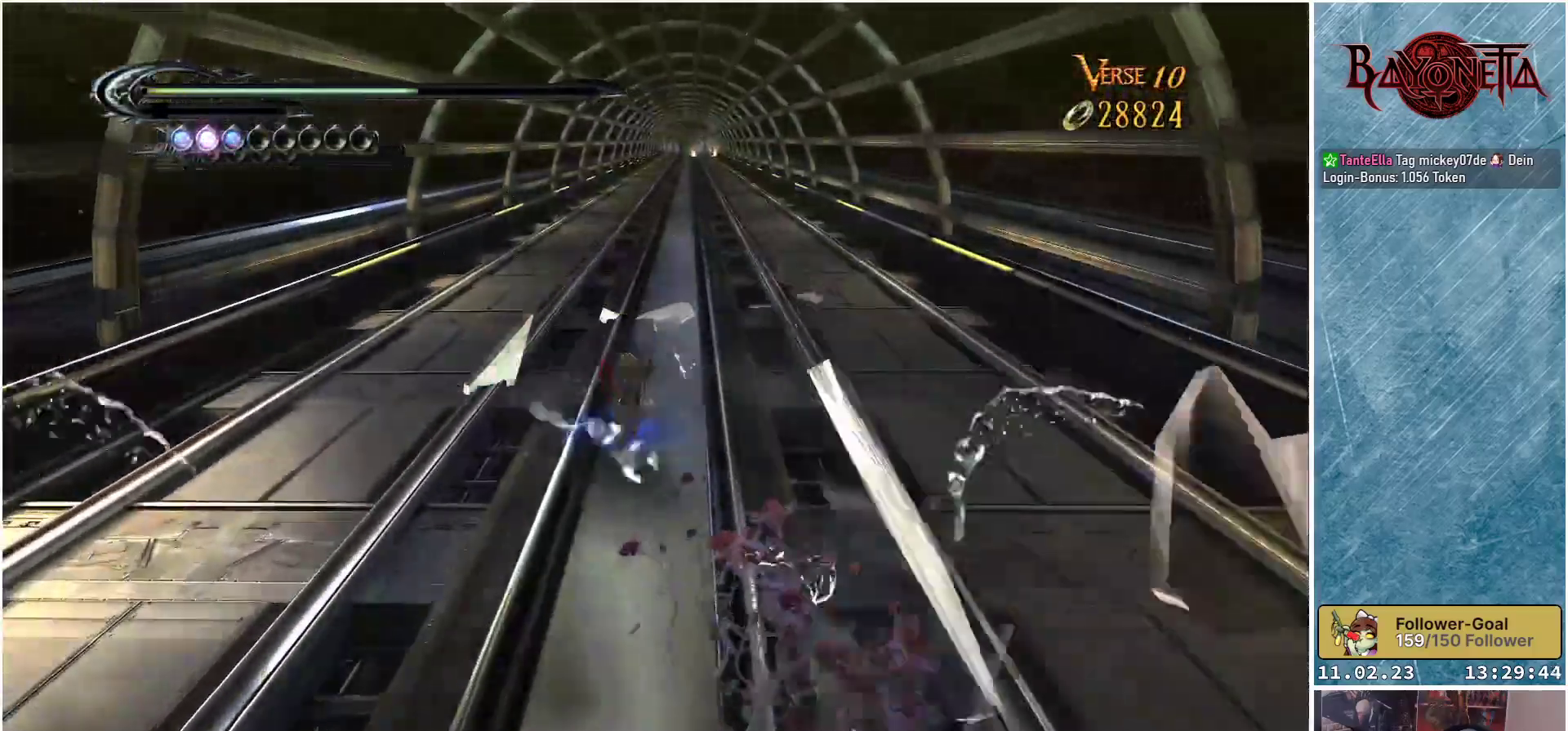
{"buttons": ["R2"], "left_stick": "up", "right_stick": "center", "events": []}
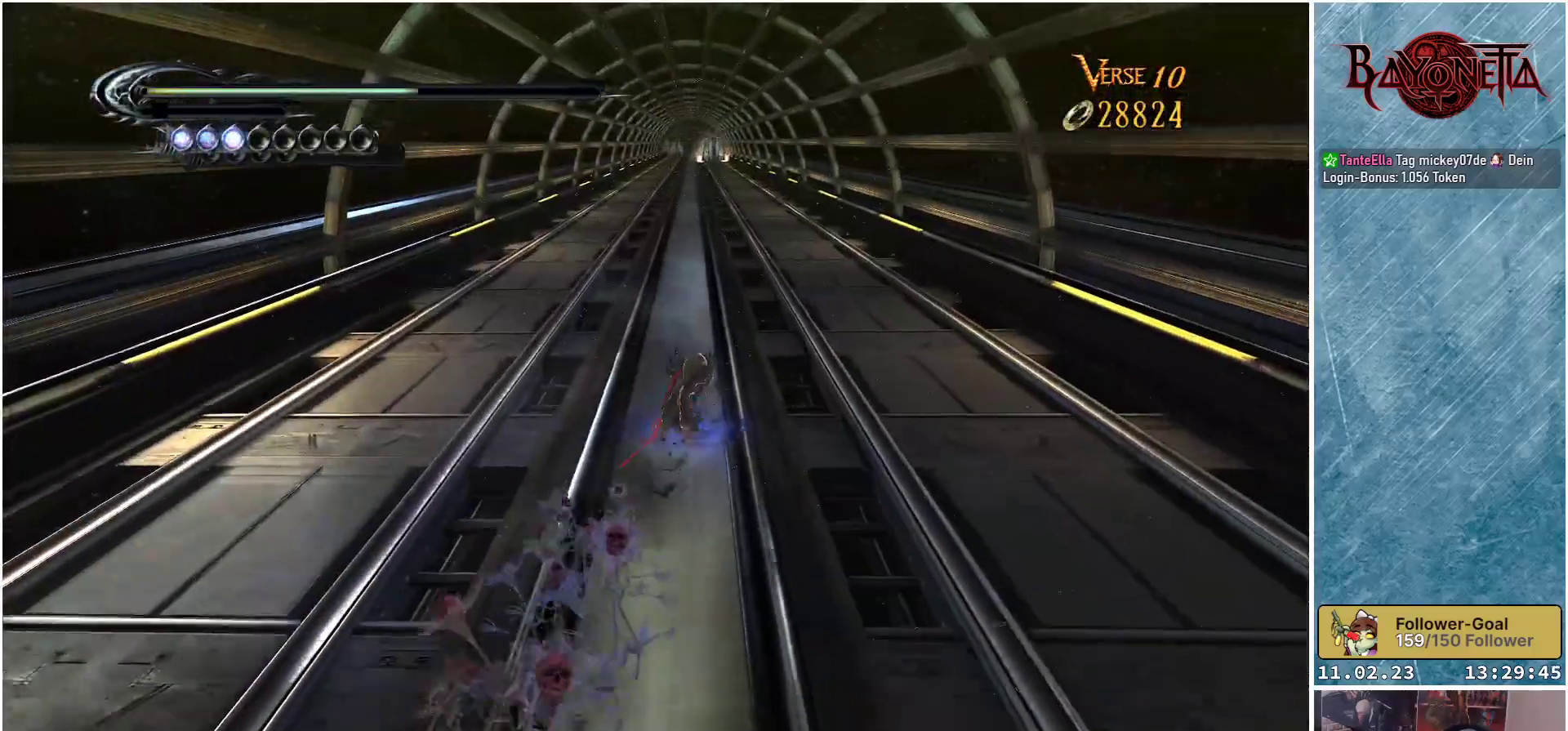
{"buttons": ["R2"], "left_stick": "up", "right_stick": "center", "events": [[150, "left_stick", "up-left"], [317, "left_stick", "up"]]}
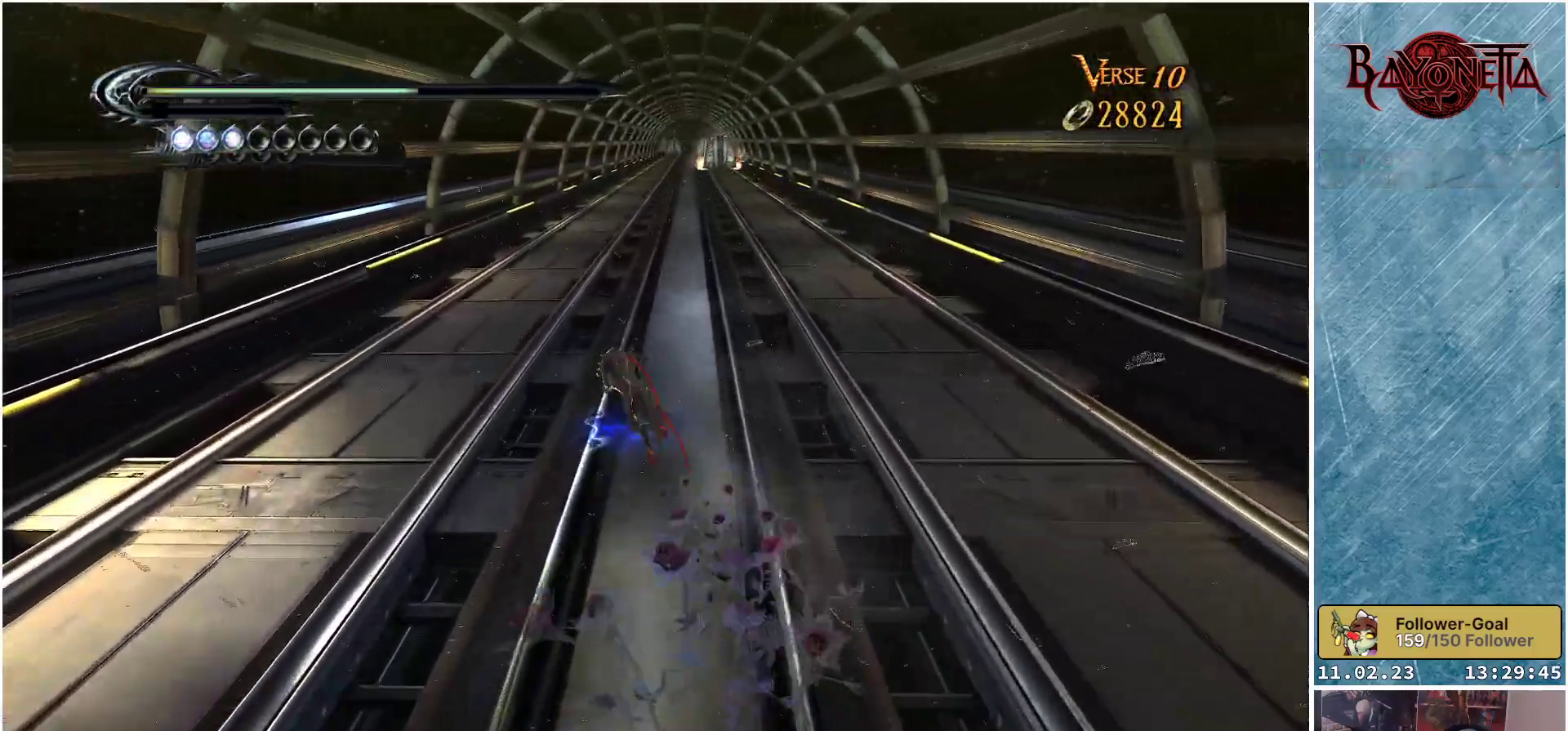
{"buttons": ["R2"], "left_stick": "up", "right_stick": "center", "events": []}
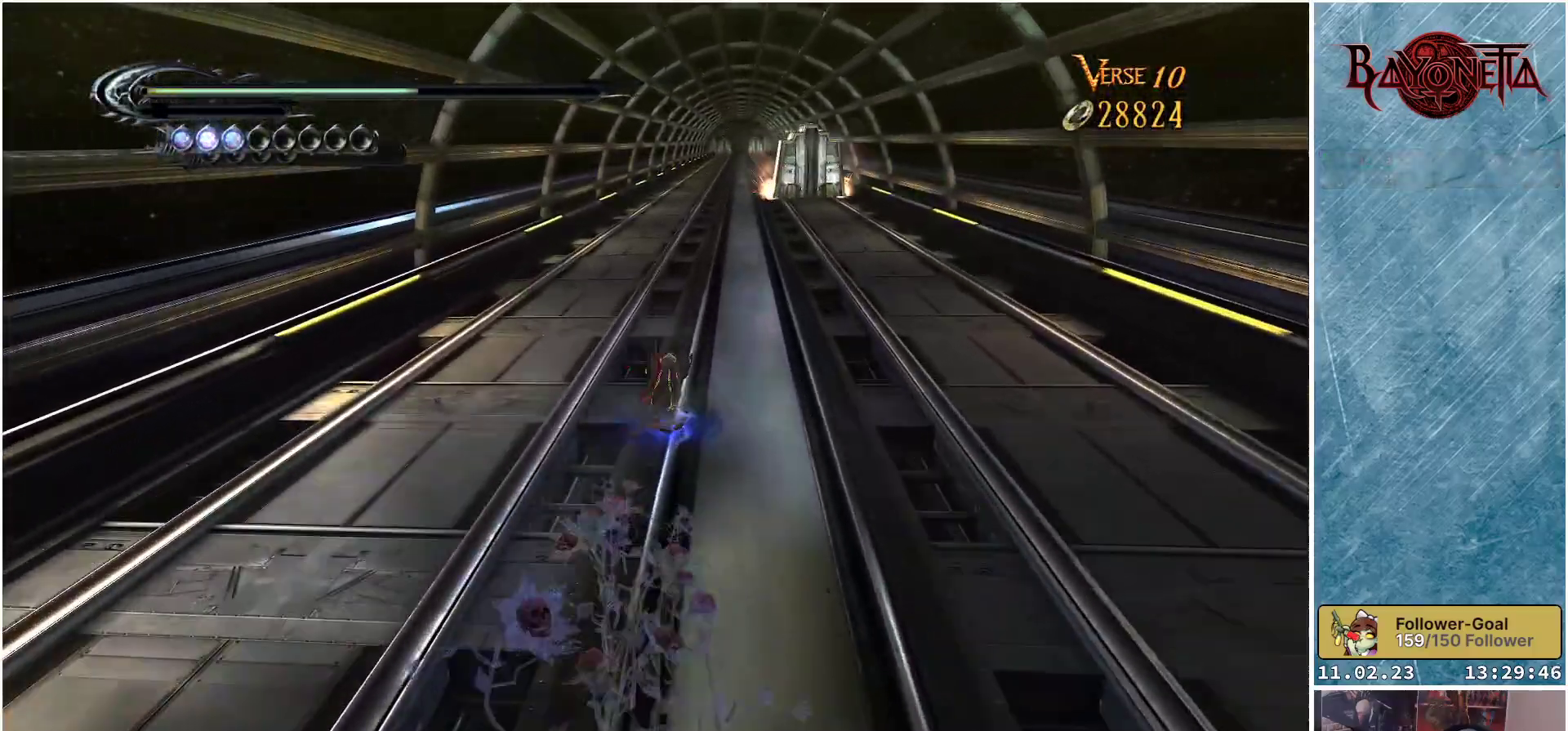
{"buttons": ["R2"], "left_stick": "up", "right_stick": "center", "events": []}